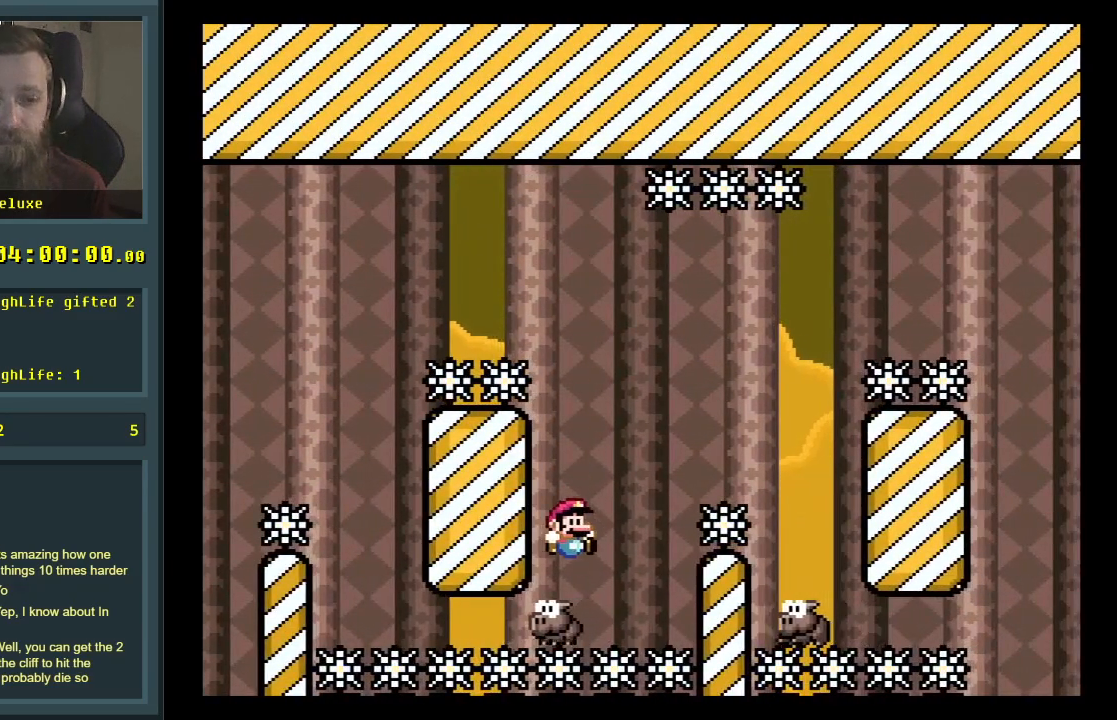
Gameplay with a controller (Nintendo layout); each line is a JSON object with the inputs held at the frame after it. "events" lists button and stick changes between this image and that frame as [ms after this image, input, new state], when the widget could be followed in between. Not read: L3 R3.
{"buttons": ["B", "Y", "DPAD_LEFT"], "events": [[367, "B", "up"], [367, "DPAD_RIGHT", "up"], [433, "DPAD_LEFT", "down"], [467, "B", "down"]]}
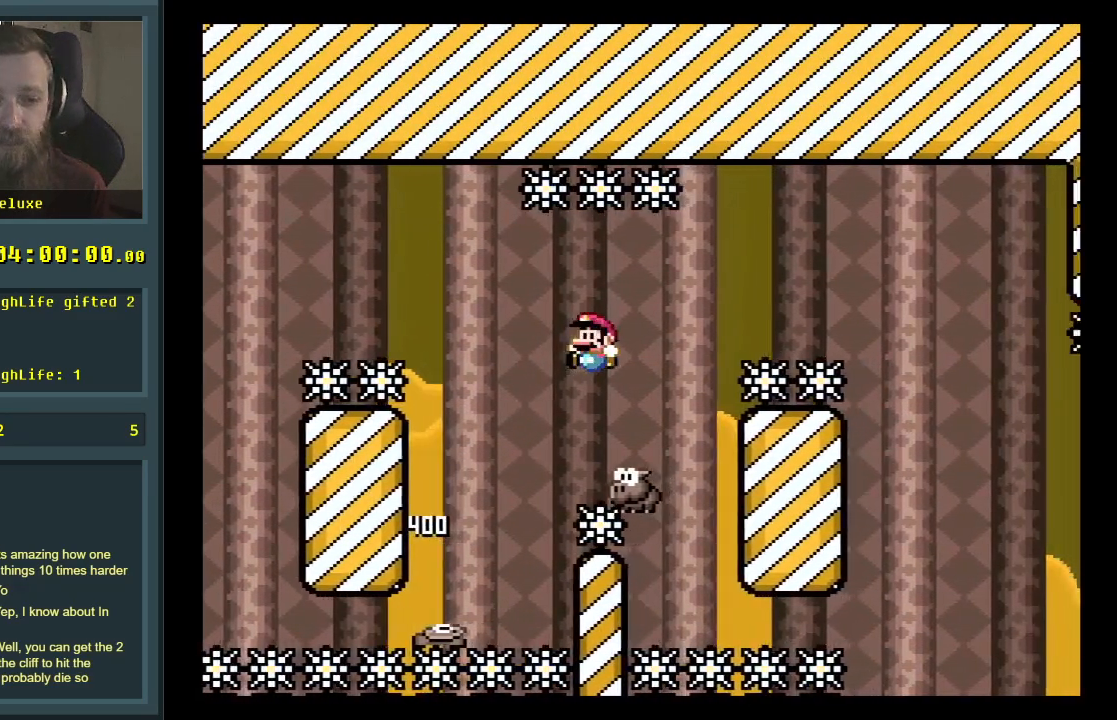
{"buttons": ["B", "Y"], "events": [[67, "DPAD_LEFT", "up"], [117, "DPAD_RIGHT", "down"], [500, "DPAD_RIGHT", "up"]]}
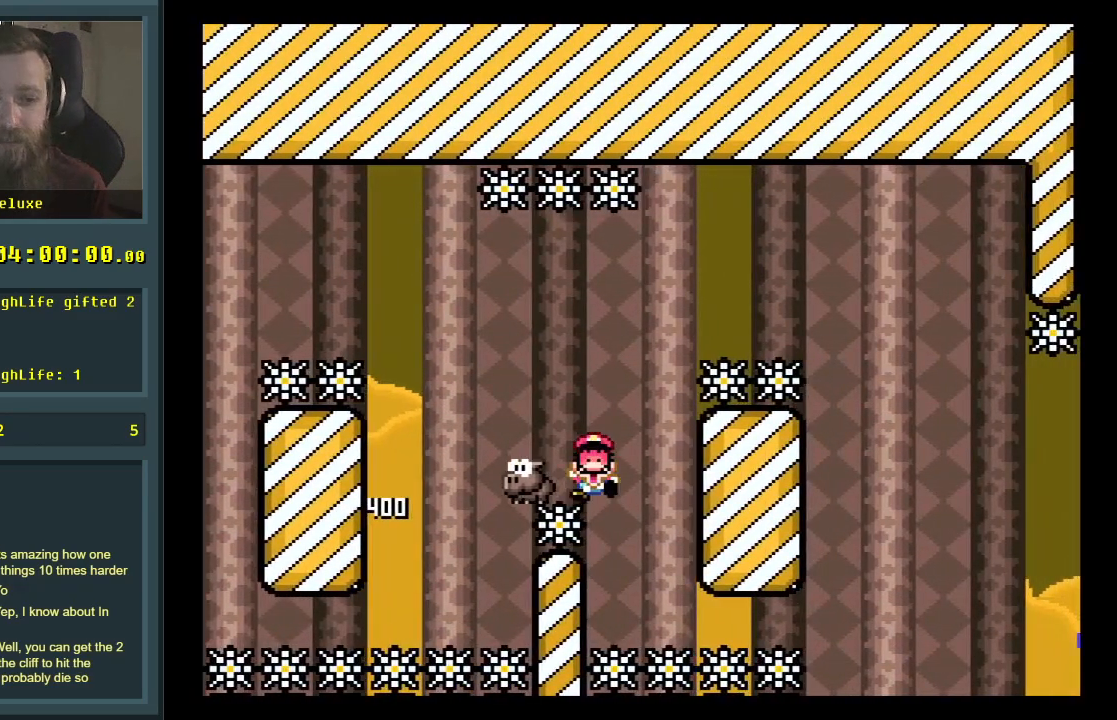
{"buttons": [], "events": [[67, "B", "up"], [67, "Y", "up"], [167, "A", "down"], [267, "A", "up"], [333, "A", "down"], [467, "A", "up"]]}
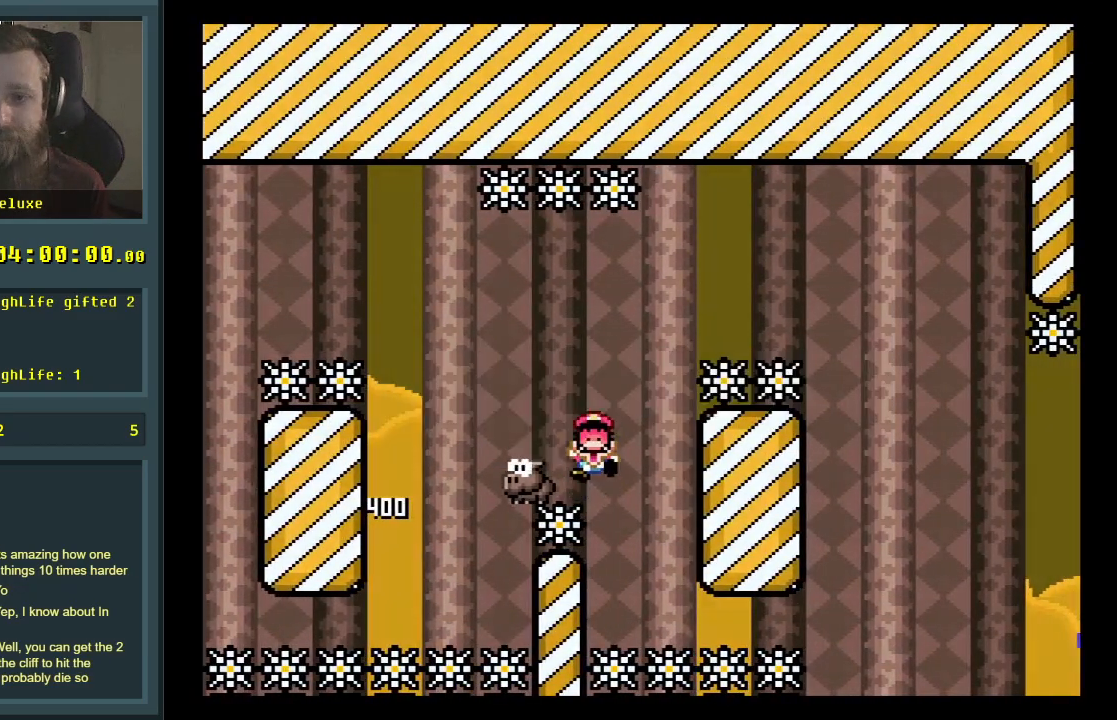
{"buttons": [], "events": []}
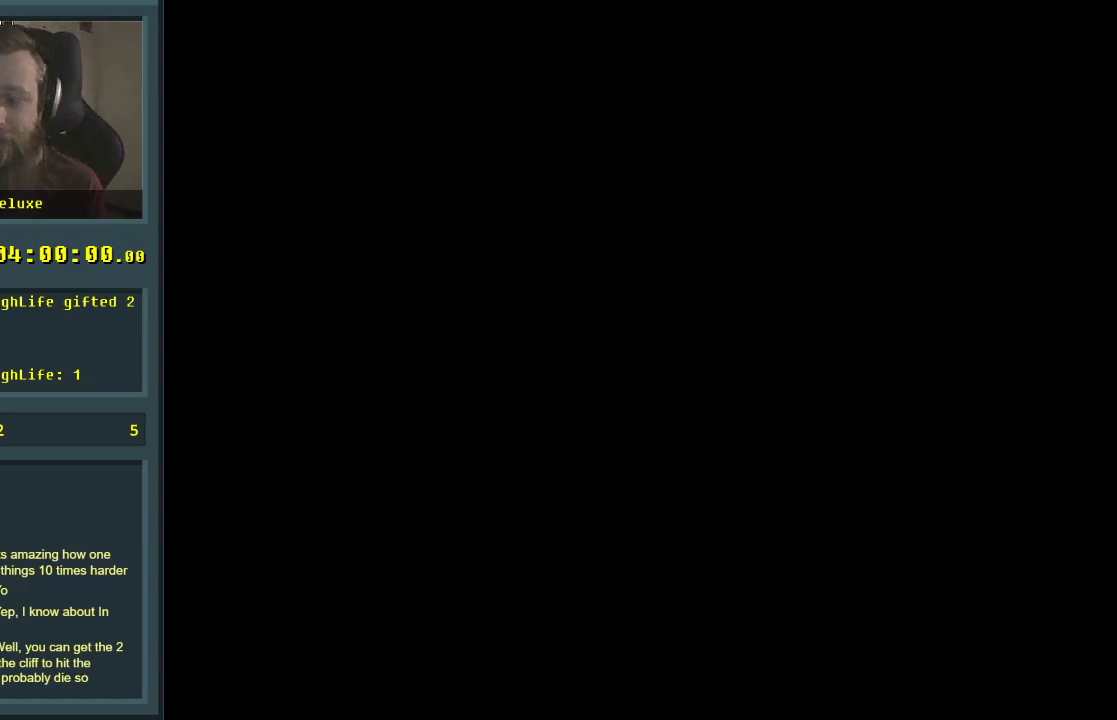
{"buttons": ["Y"], "events": [[350, "Y", "down"]]}
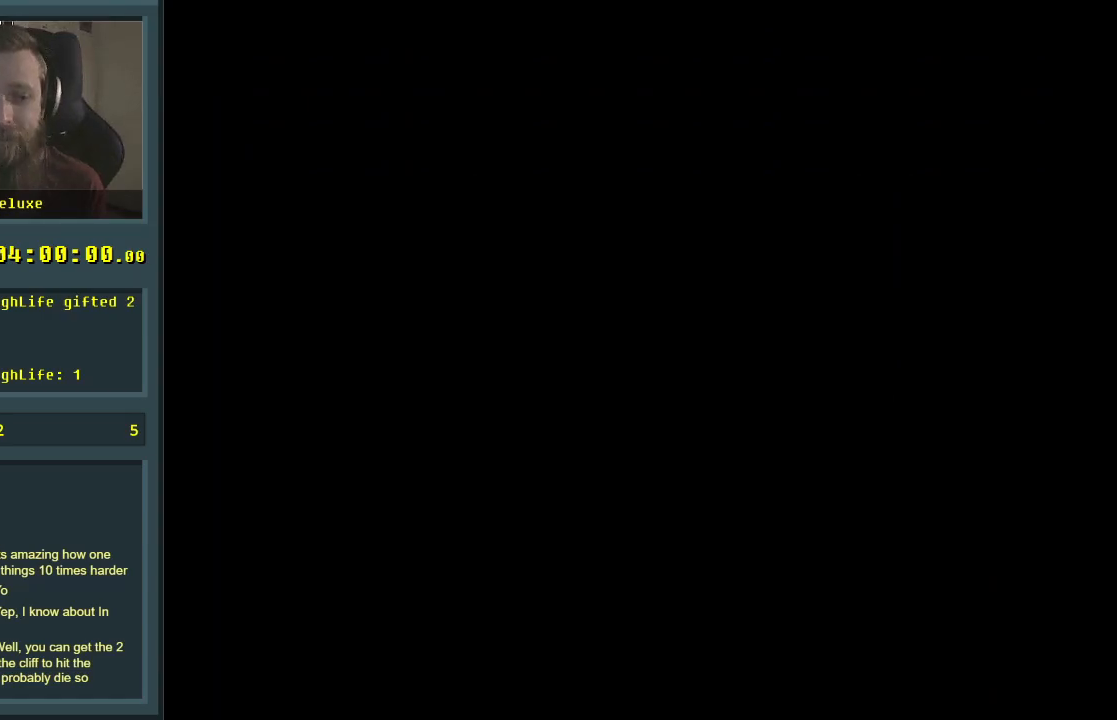
{"buttons": ["Y"], "events": []}
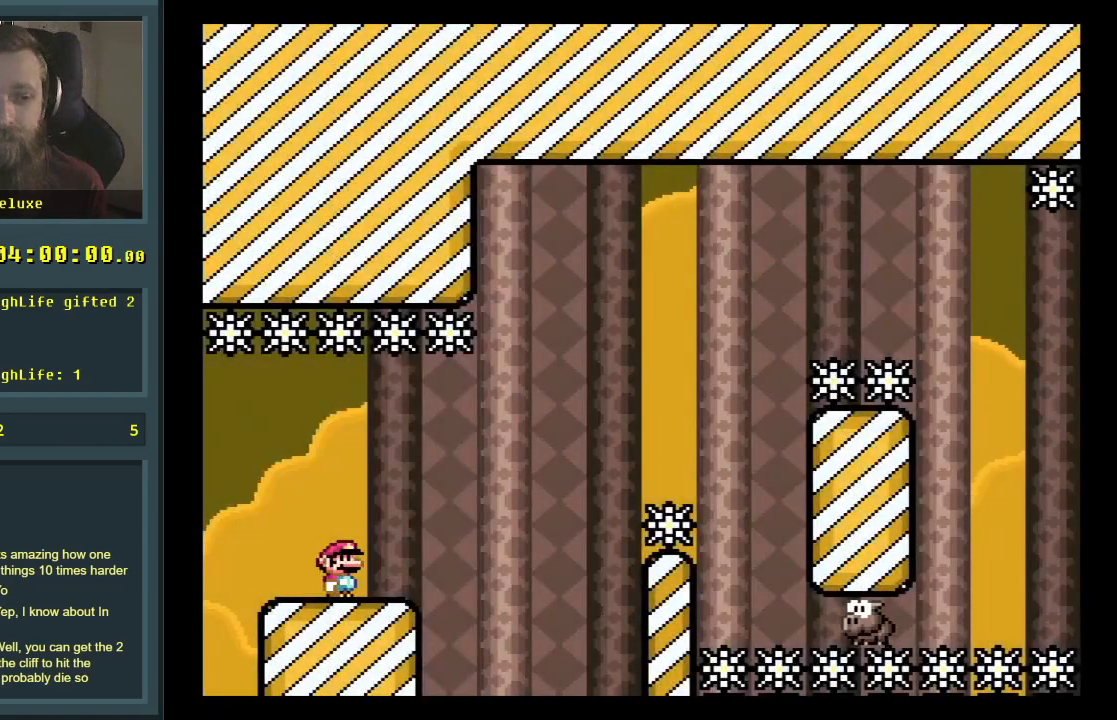
{"buttons": ["B", "Y", "DPAD_RIGHT"], "events": [[67, "DPAD_RIGHT", "down"], [383, "B", "down"]]}
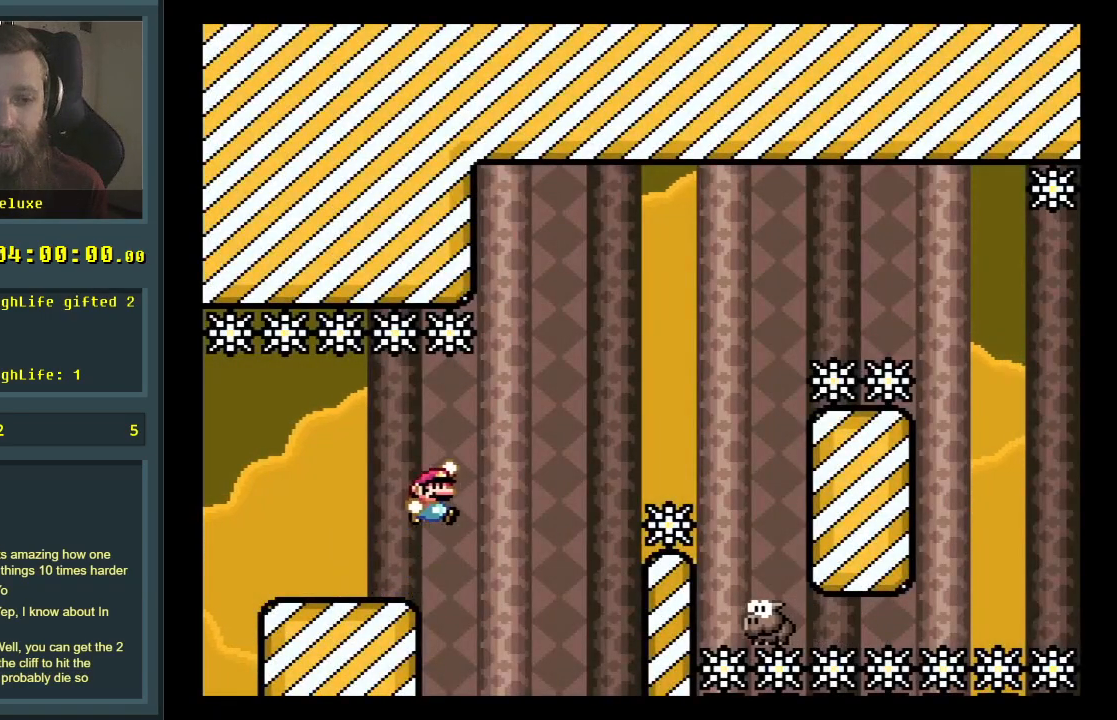
{"buttons": ["B", "Y", "DPAD_LEFT"], "events": [[300, "B", "up"], [383, "DPAD_RIGHT", "up"], [400, "DPAD_UP", "down"], [417, "DPAD_LEFT", "down"], [417, "DPAD_UP", "up"], [450, "B", "down"]]}
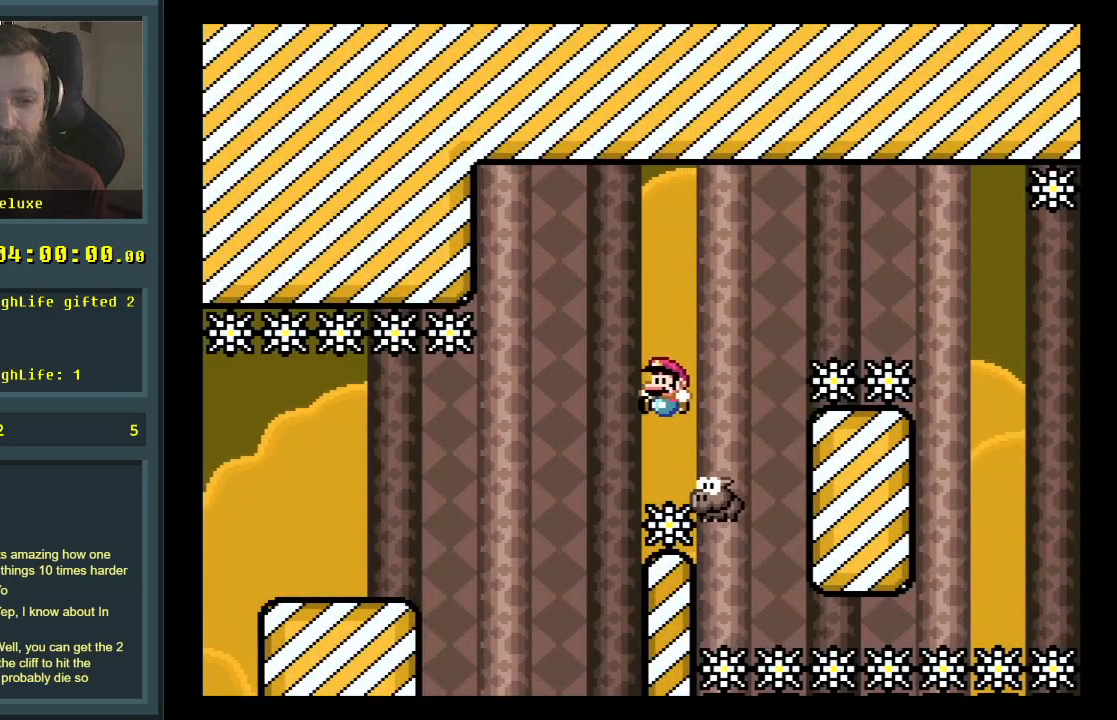
{"buttons": ["Y", "DPAD_UP", "DPAD_RIGHT"], "events": [[17, "DPAD_LEFT", "up"], [33, "DPAD_RIGHT", "down"], [83, "DPAD_UP", "down"], [483, "B", "up"]]}
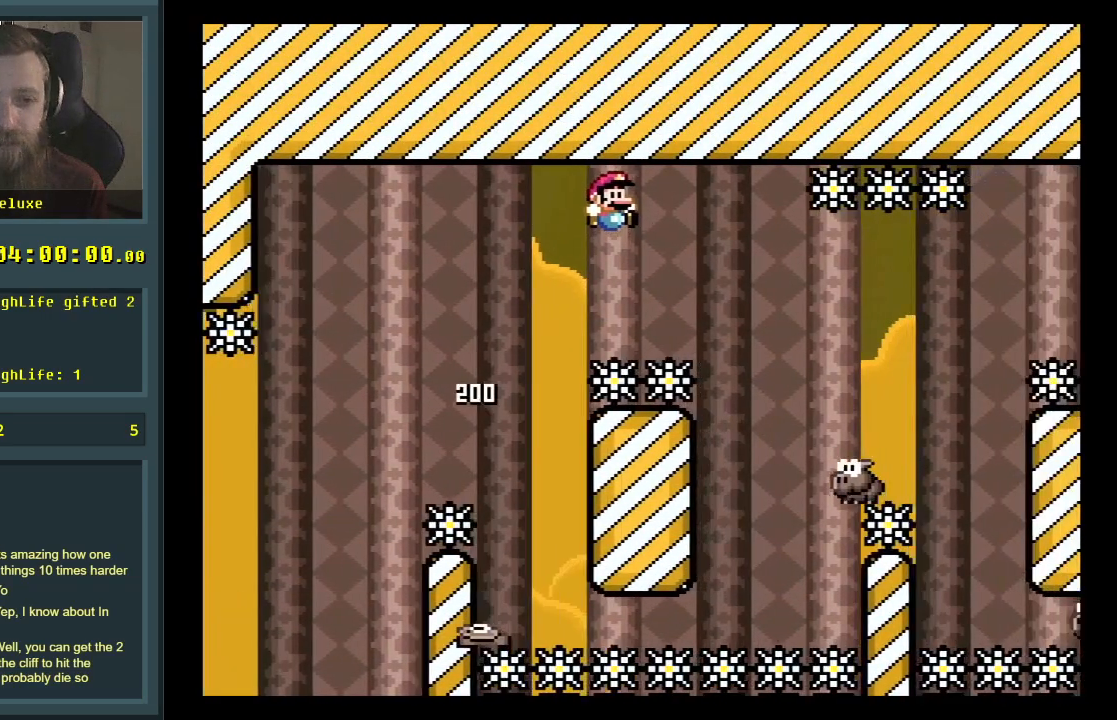
{"buttons": ["B", "Y", "DPAD_RIGHT"], "events": [[150, "DPAD_RIGHT", "up"], [150, "DPAD_UP", "up"], [233, "DPAD_LEFT", "down"], [433, "B", "down"], [450, "DPAD_LEFT", "up"], [450, "DPAD_UP", "down"], [467, "DPAD_UP", "up"], [500, "DPAD_RIGHT", "down"]]}
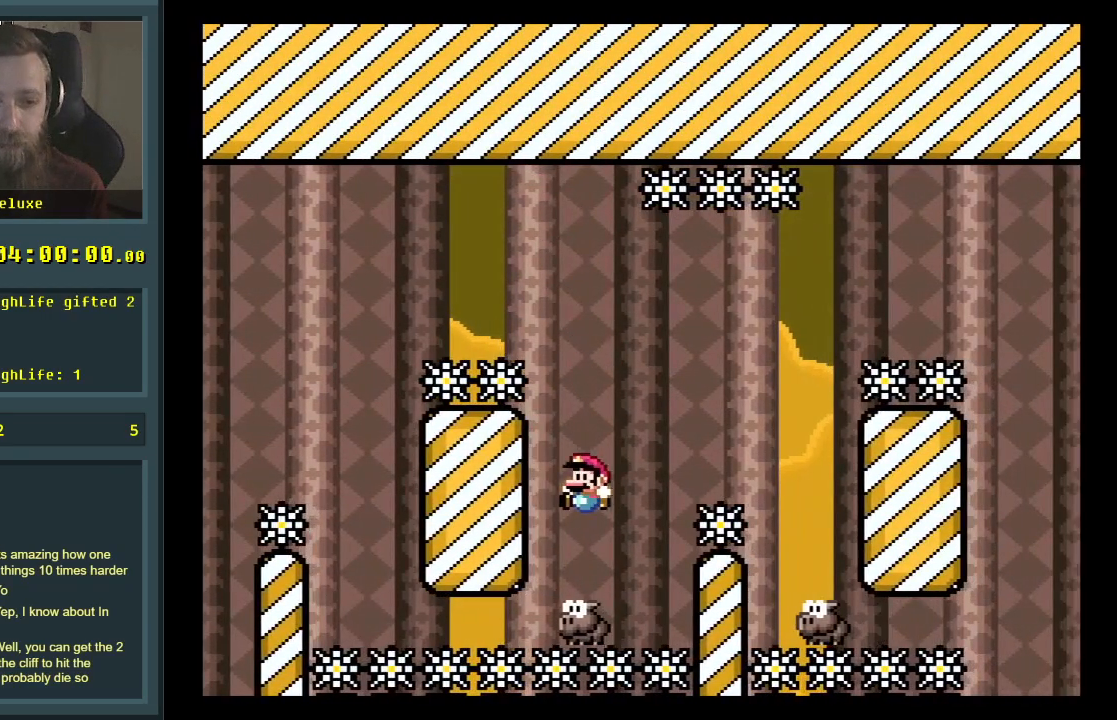
{"buttons": ["Y", "DPAD_LEFT"], "events": [[317, "DPAD_RIGHT", "up"], [333, "B", "up"], [433, "DPAD_LEFT", "down"]]}
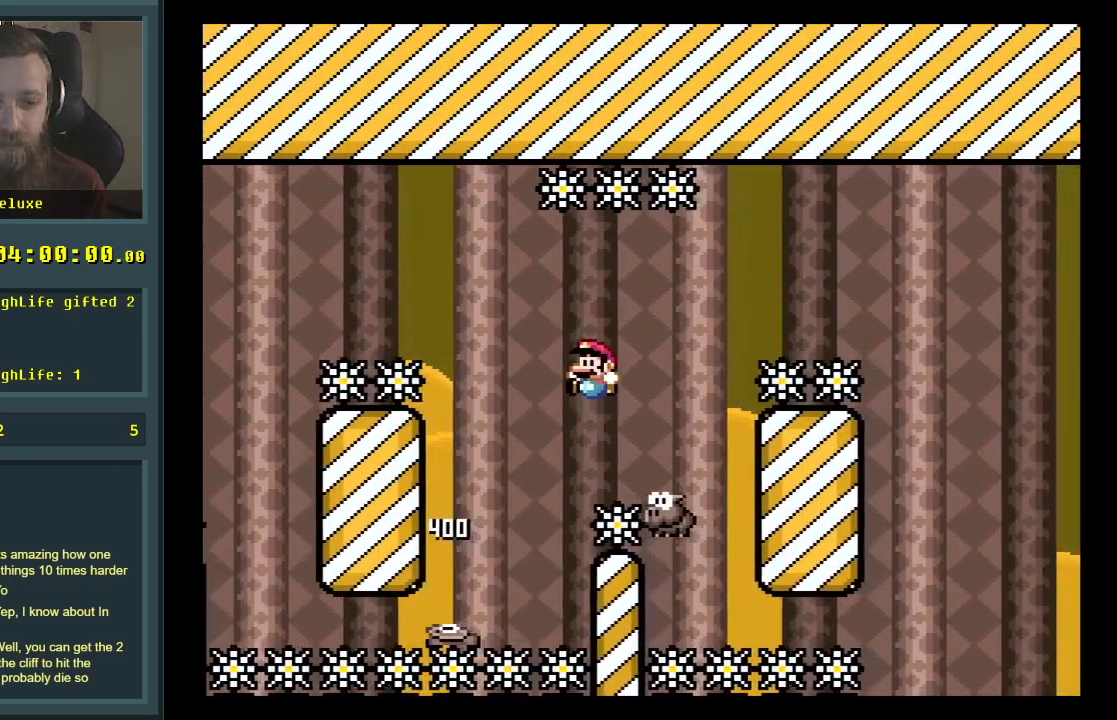
{"buttons": ["B", "Y", "DPAD_RIGHT"], "events": [[17, "B", "down"], [17, "DPAD_LEFT", "up"], [17, "DPAD_RIGHT", "down"], [17, "DPAD_UP", "down"], [33, "DPAD_UP", "up"]]}
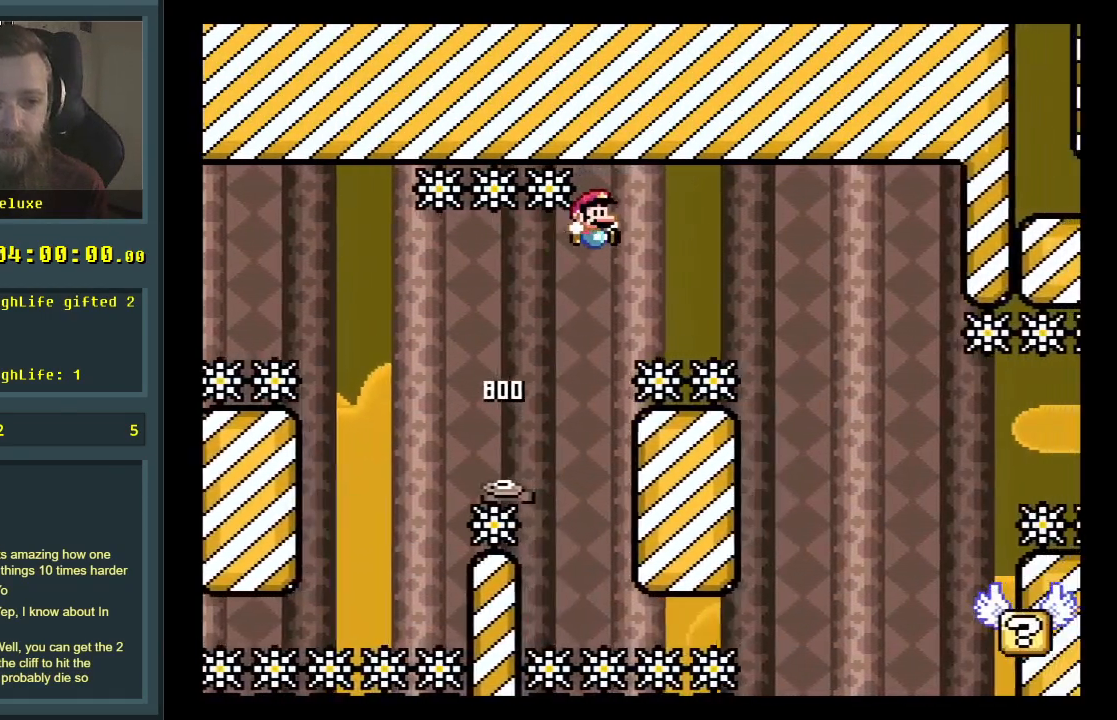
{"buttons": ["Y"], "events": [[400, "DPAD_RIGHT", "up"], [450, "B", "up"]]}
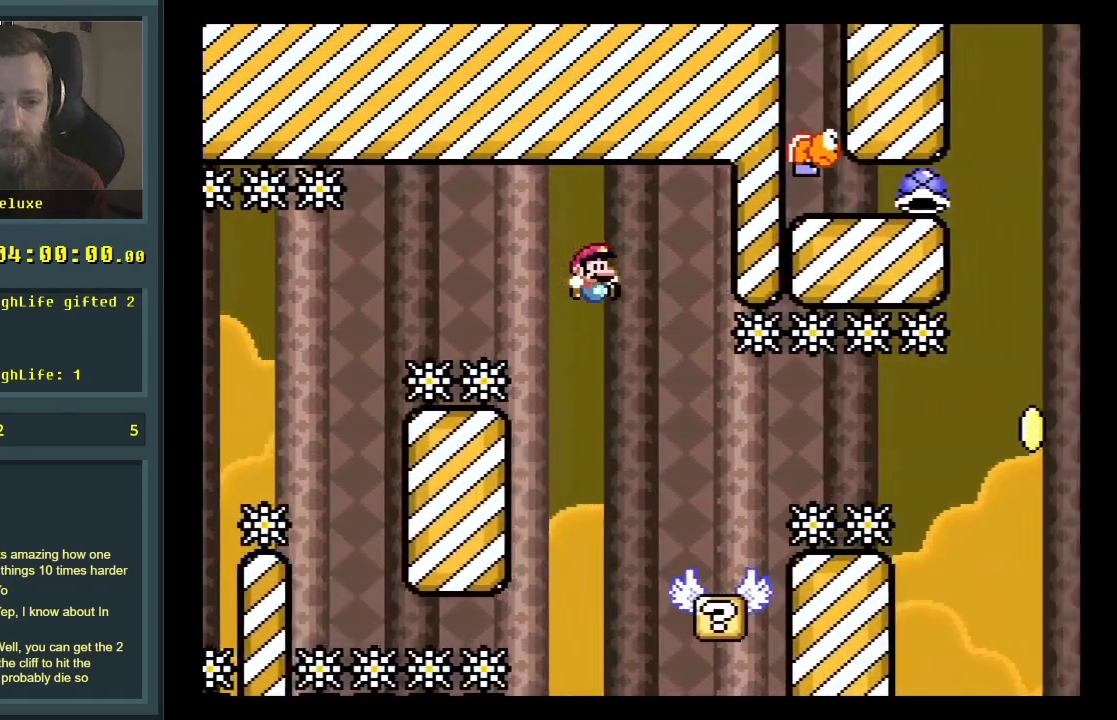
{"buttons": ["B", "Y", "DPAD_RIGHT"], "events": [[33, "DPAD_LEFT", "down"], [183, "DPAD_LEFT", "up"], [200, "DPAD_RIGHT", "down"], [500, "B", "down"]]}
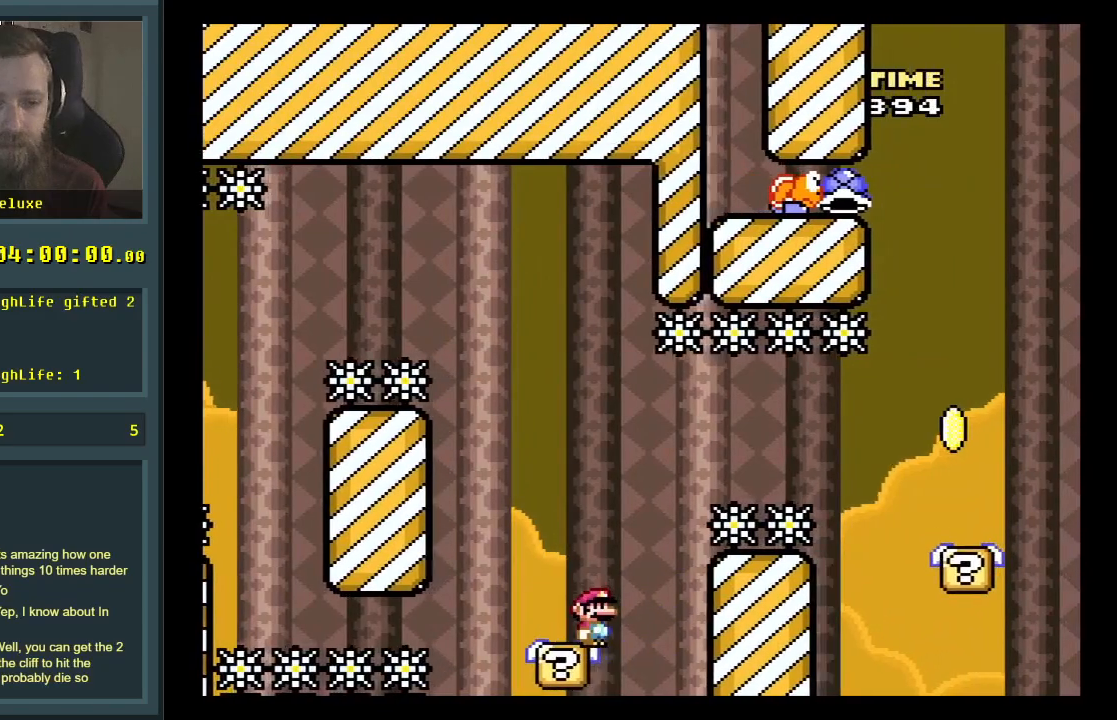
{"buttons": ["Y"], "events": [[417, "B", "up"], [450, "DPAD_RIGHT", "up"]]}
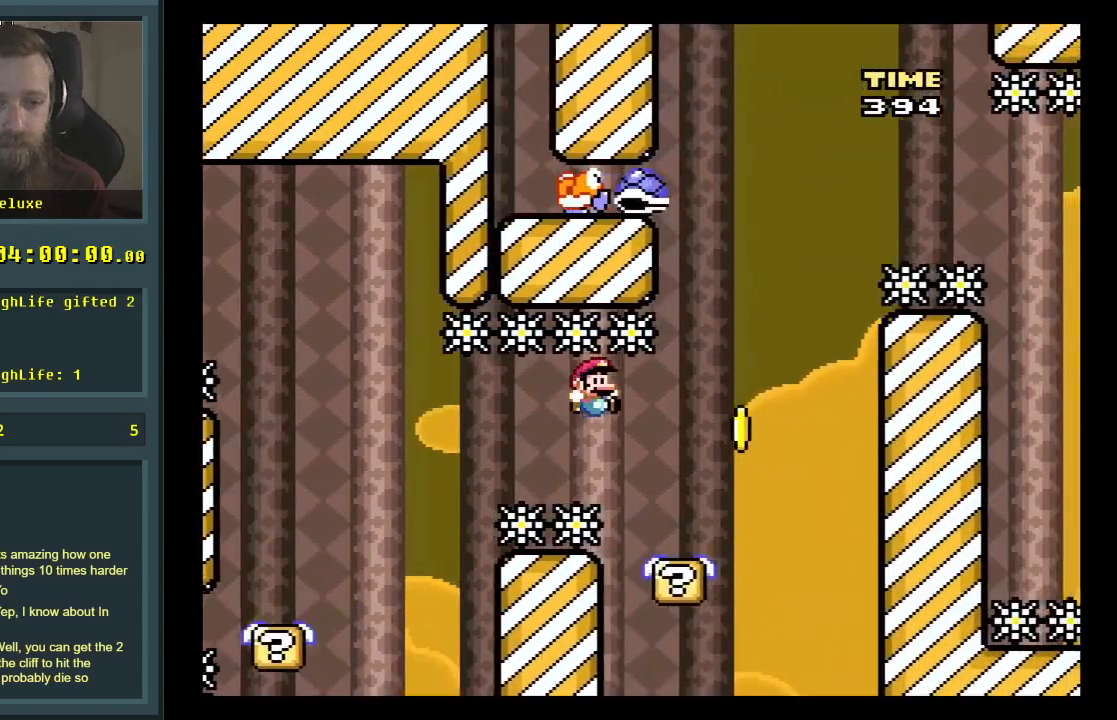
{"buttons": ["Y"], "events": [[17, "DPAD_LEFT", "down"], [167, "DPAD_LEFT", "up"], [267, "DPAD_RIGHT", "down"], [317, "B", "down"], [400, "DPAD_RIGHT", "up"], [450, "B", "up"]]}
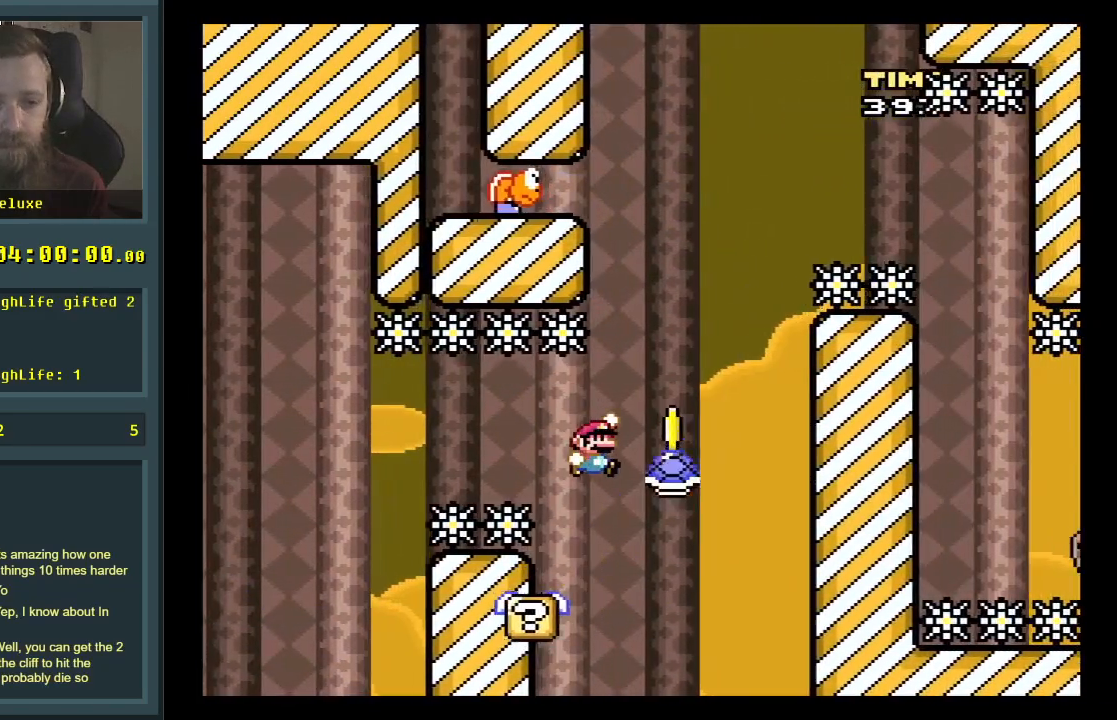
{"buttons": ["Y"], "events": [[100, "B", "down"], [117, "DPAD_RIGHT", "down"], [317, "DPAD_RIGHT", "up"], [483, "B", "up"]]}
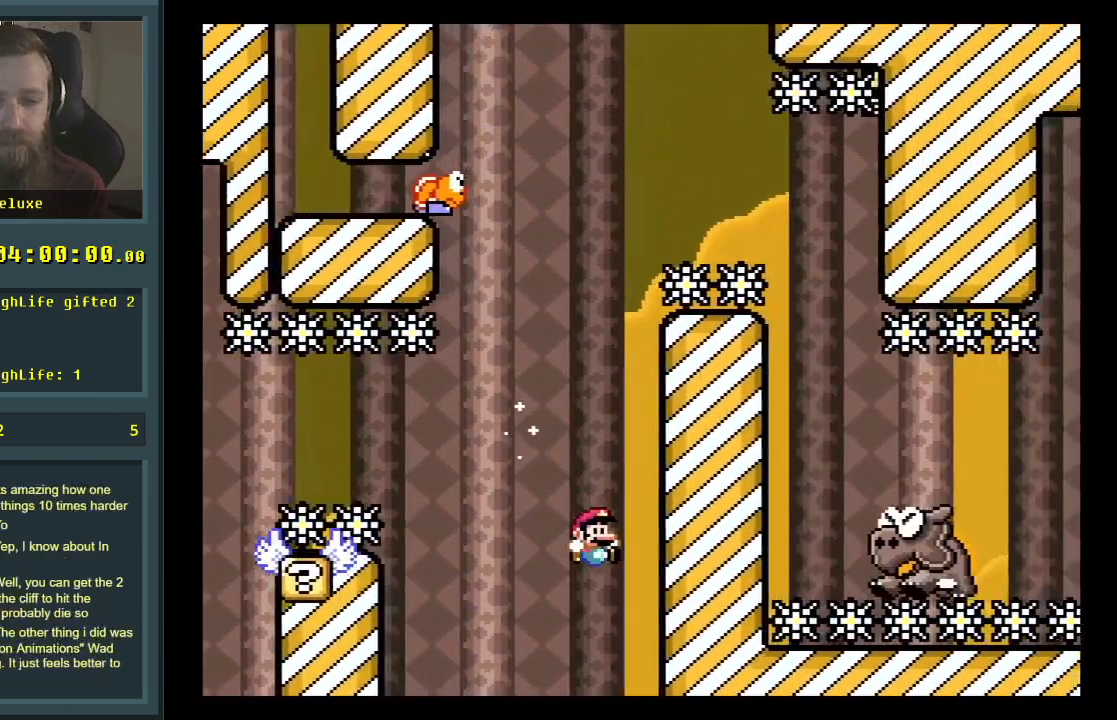
{"buttons": [], "events": [[467, "Y", "up"]]}
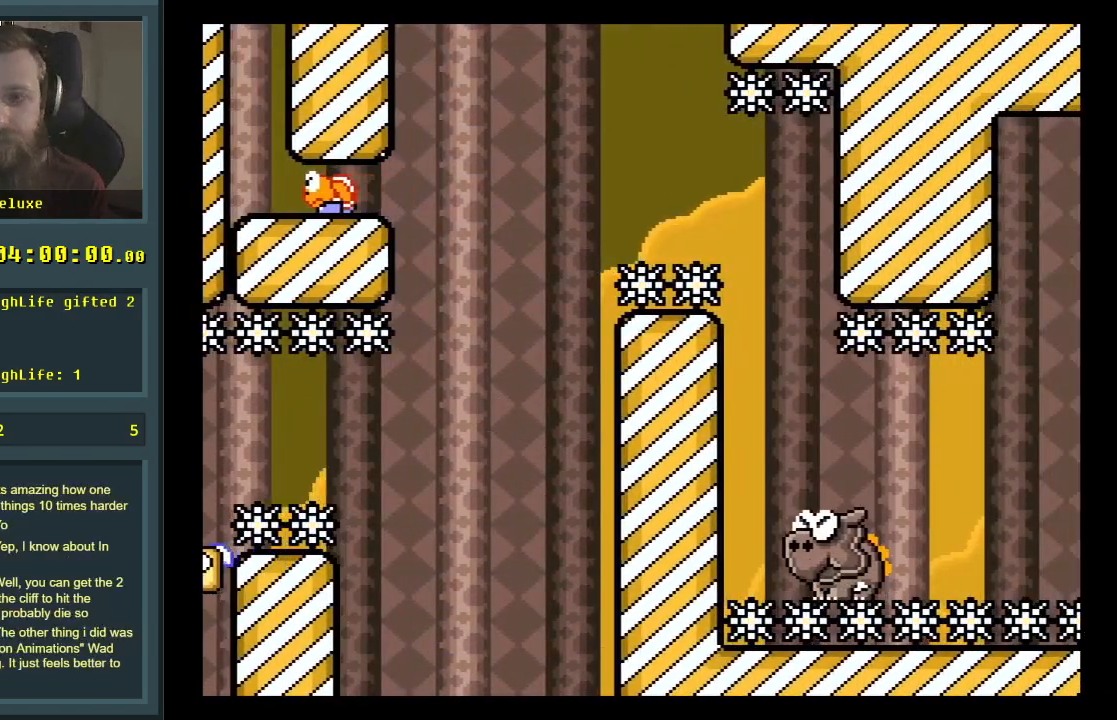
{"buttons": [], "events": []}
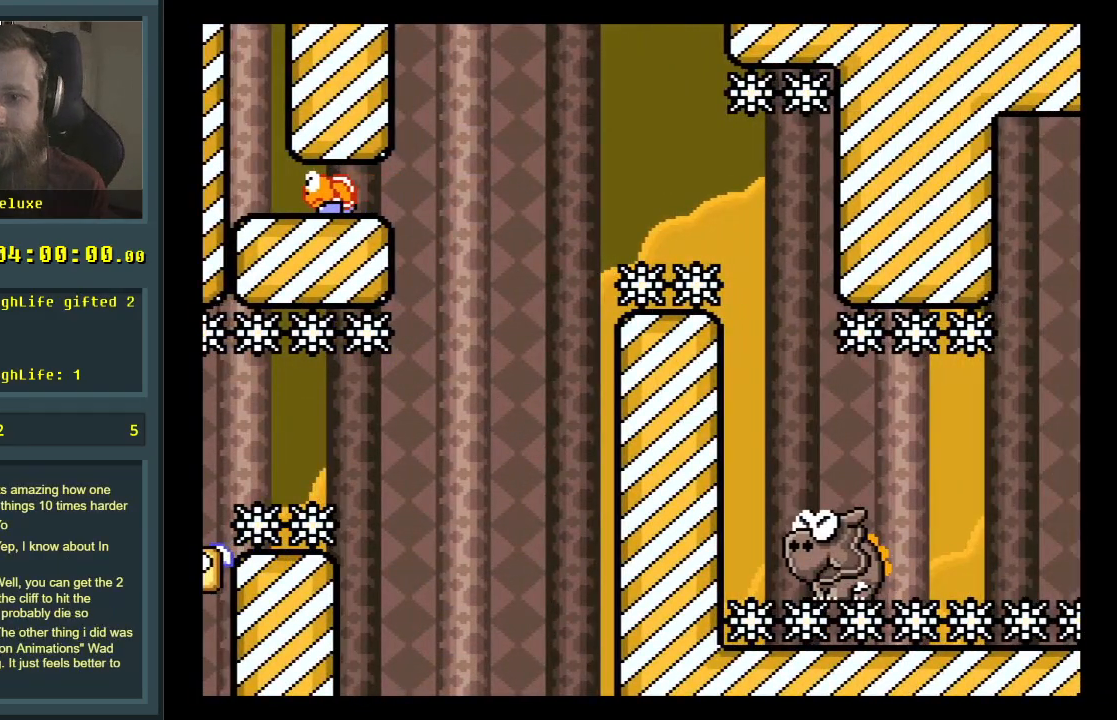
{"buttons": ["Y"], "events": [[283, "Y", "down"]]}
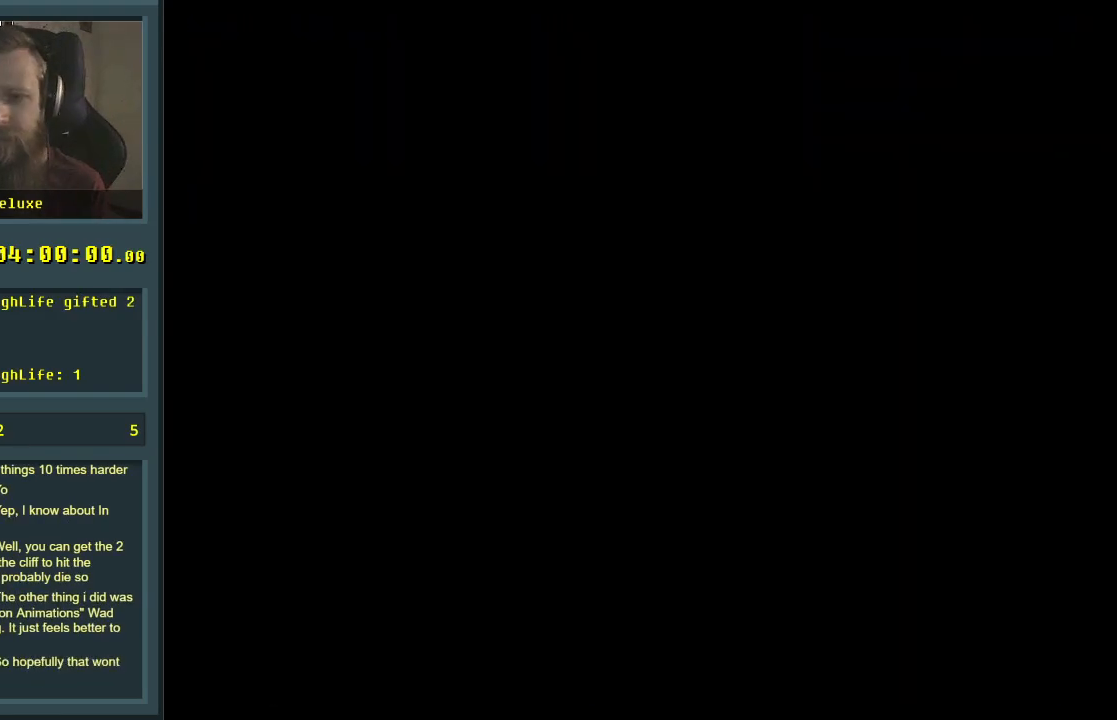
{"buttons": ["Y", "DPAD_RIGHT"], "events": [[367, "DPAD_RIGHT", "down"]]}
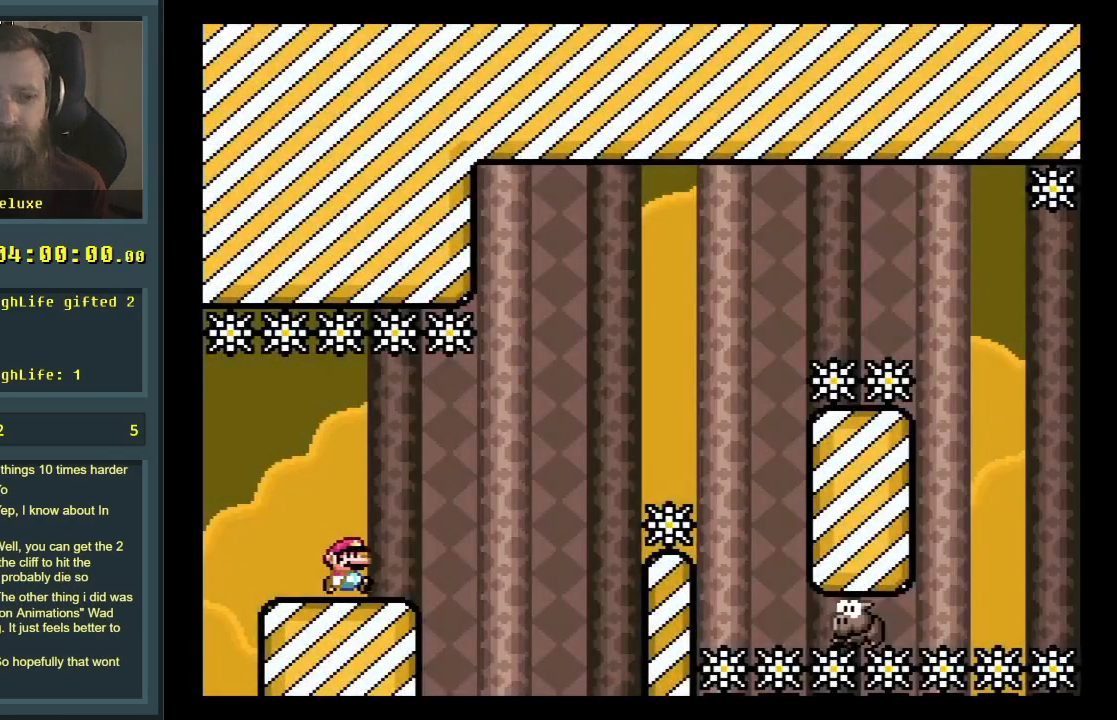
{"buttons": ["B", "Y", "DPAD_RIGHT"], "events": [[200, "B", "down"]]}
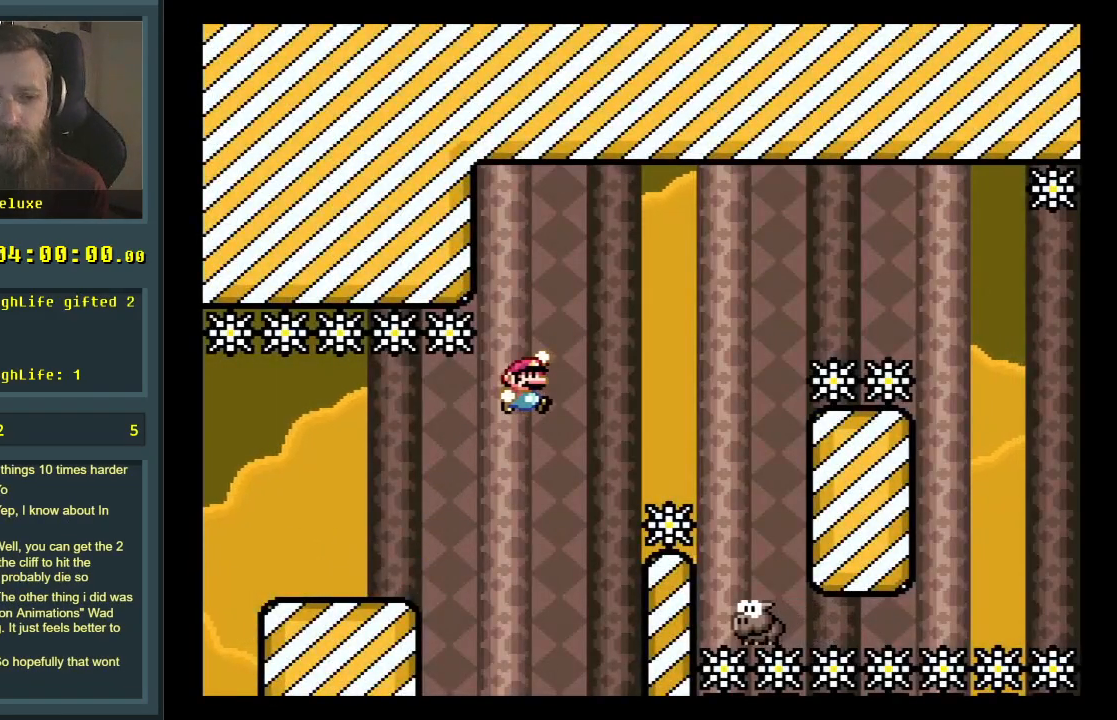
{"buttons": ["B", "Y", "DPAD_RIGHT"], "events": [[167, "B", "up"], [217, "DPAD_RIGHT", "up"], [233, "DPAD_UP", "down"], [250, "DPAD_UP", "up"], [283, "B", "down"], [283, "DPAD_LEFT", "down"], [367, "DPAD_LEFT", "up"], [400, "DPAD_RIGHT", "down"]]}
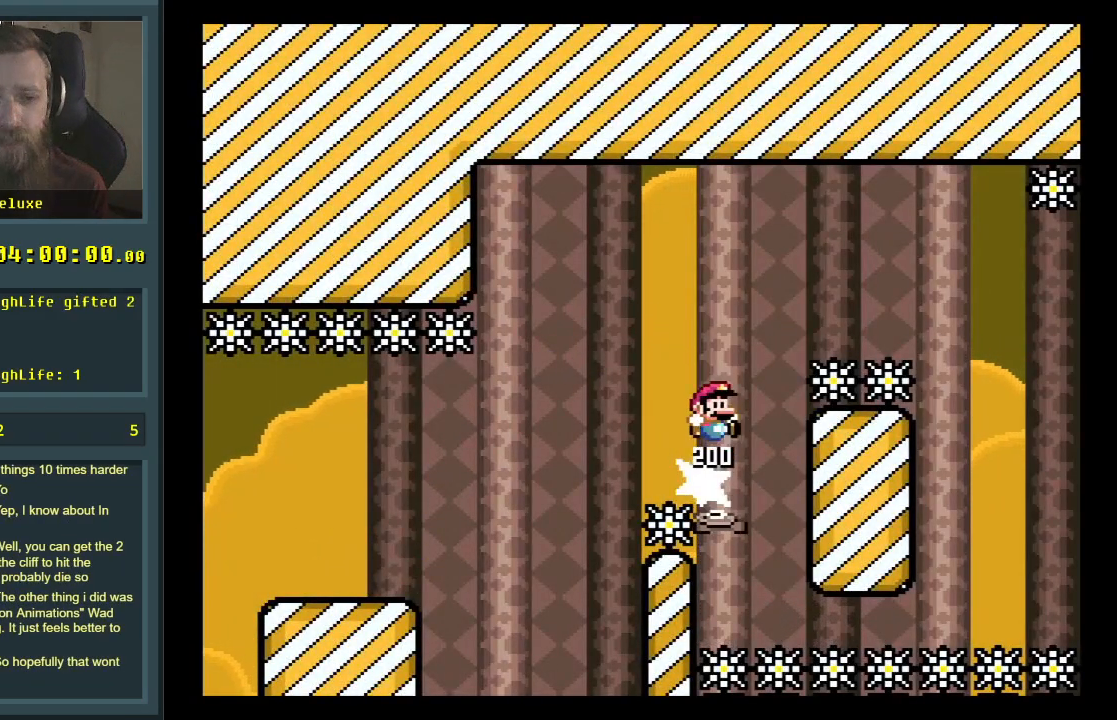
{"buttons": ["Y"], "events": [[317, "B", "up"], [317, "DPAD_UP", "down"], [417, "DPAD_UP", "up"], [433, "DPAD_RIGHT", "up"]]}
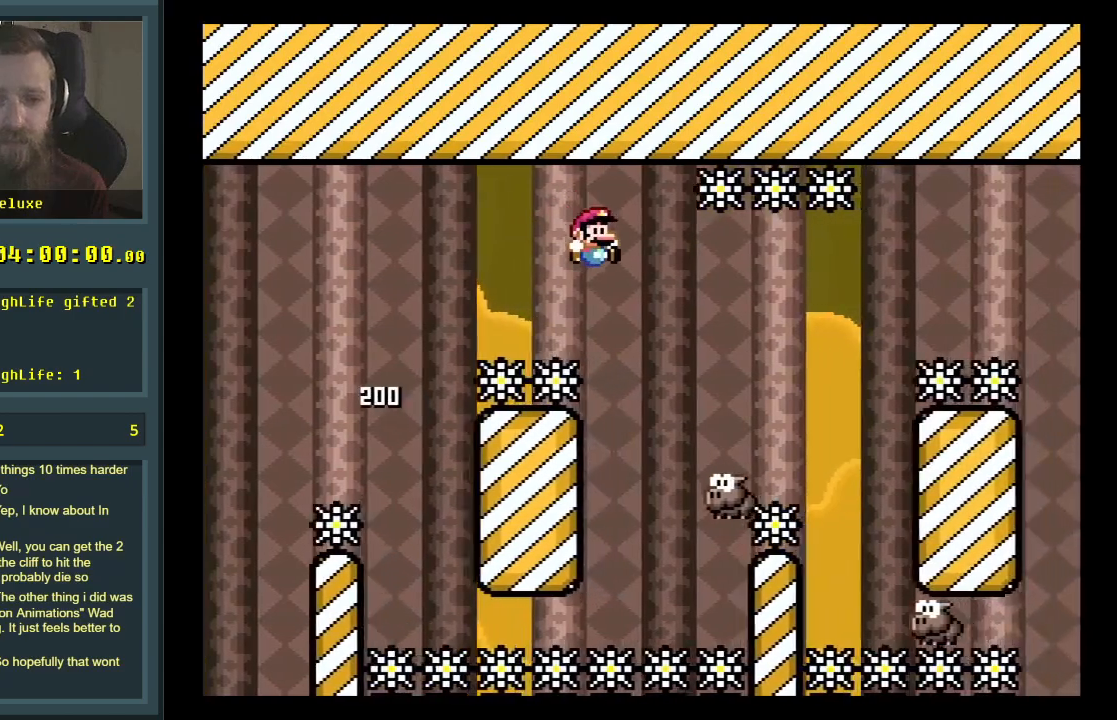
{"buttons": ["B", "Y", "DPAD_RIGHT"], "events": [[50, "DPAD_LEFT", "down"], [233, "DPAD_LEFT", "up"], [267, "B", "down"], [333, "DPAD_RIGHT", "down"]]}
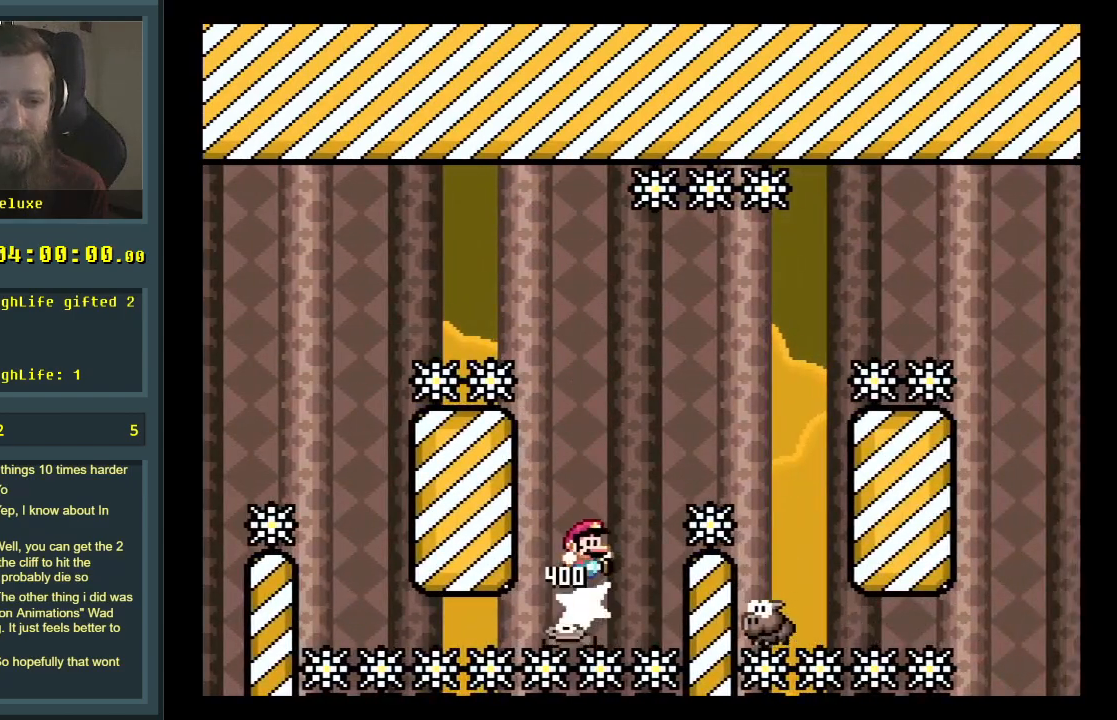
{"buttons": ["B", "Y", "DPAD_RIGHT"], "events": [[117, "B", "up"], [167, "DPAD_RIGHT", "up"], [283, "B", "down"], [300, "DPAD_RIGHT", "down"]]}
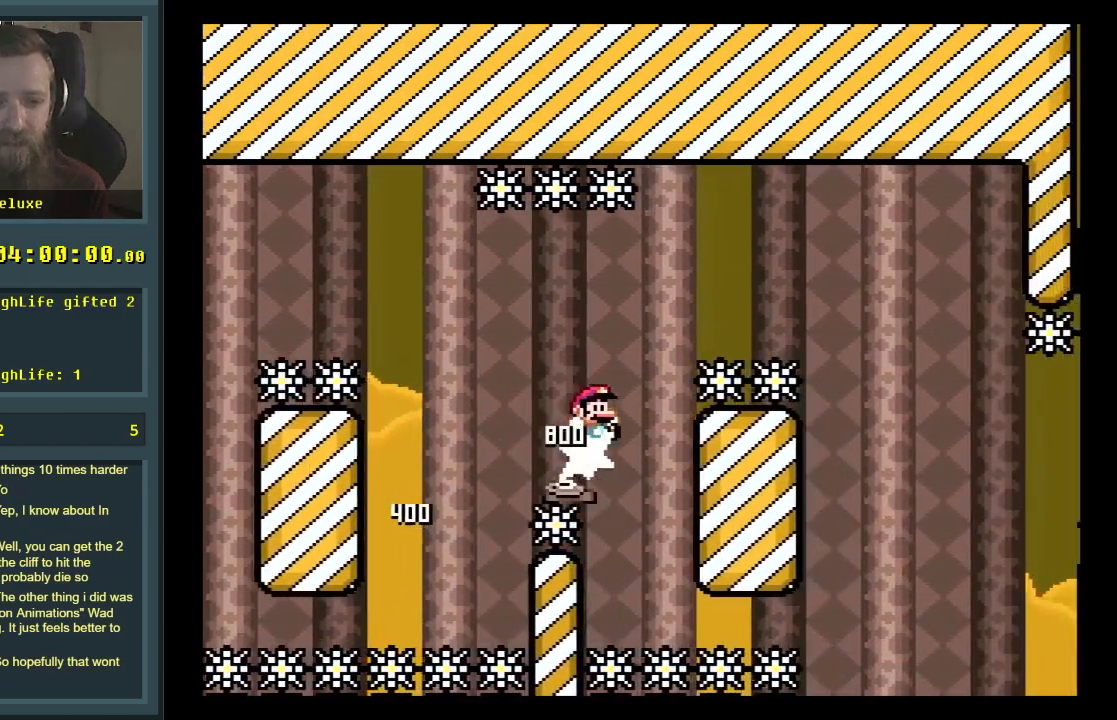
{"buttons": ["Y"], "events": [[300, "B", "up"], [483, "DPAD_RIGHT", "up"]]}